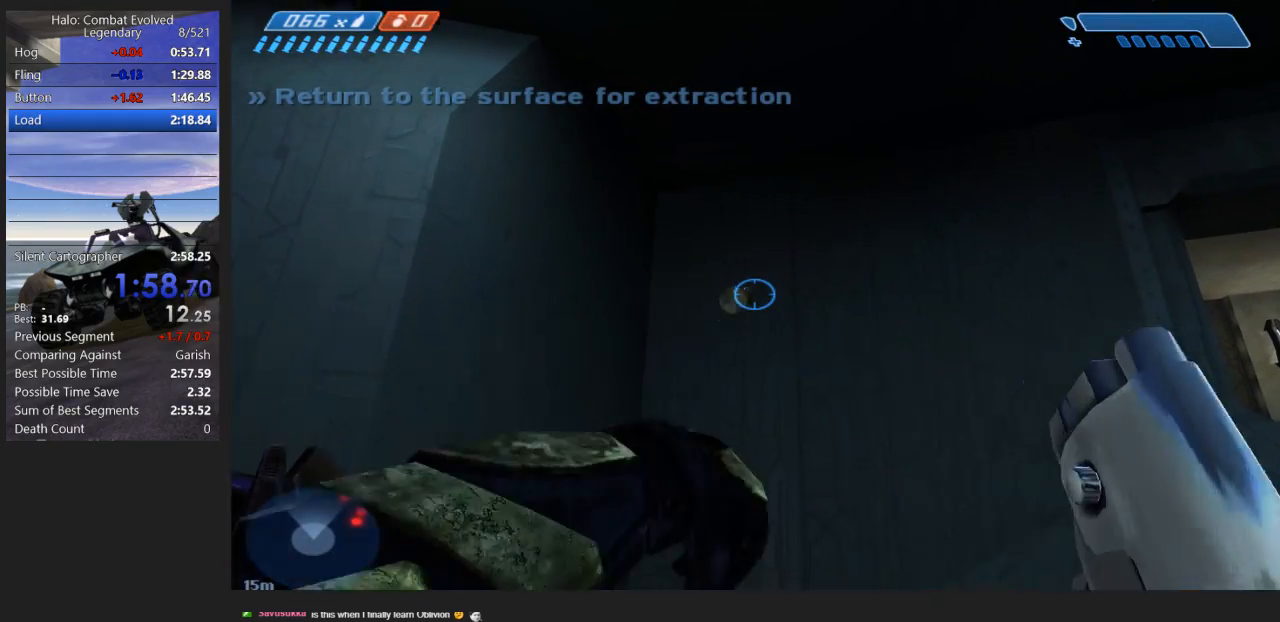
Gameplay with keyboard and mouse; each line is a JSON object with the keys and mouse buttons held at the frame after it. "events" lists presses ("down") and releases ("up") of "1", "2", "3", "4", "a", "alt", "c", "caps_lock", "ctrl", "d", "down", "e", "escape", "f", "g", "left", "q", "r", "return", "right", "s", "shift", "space", "tab", "up", "v", "w", "x", "z", "mouse_left", "mouse_wheel", "mouse_right", "mouse_mb4" and "mouse_mb5" between this image and that frame as [ms after this image, input, new state], when the widget could be followed in between. "mouse_left", "mouse_wheel", "mouse_right", "mouse_mb4", "mouse_mb5" = the "left", "wheel", "right", "mb4", "mb5" buttons of the "mouse" list. No other keys are recorded. "wheel" means that the mouse wheel is clicked or scrolled. Mouse movement is not recorded.
{"keys": [], "mouse": [], "events": [[183, "mouse_right", "down"], [283, "mouse_right", "up"], [367, "mouse_right", "down"], [467, "mouse_right", "up"]]}
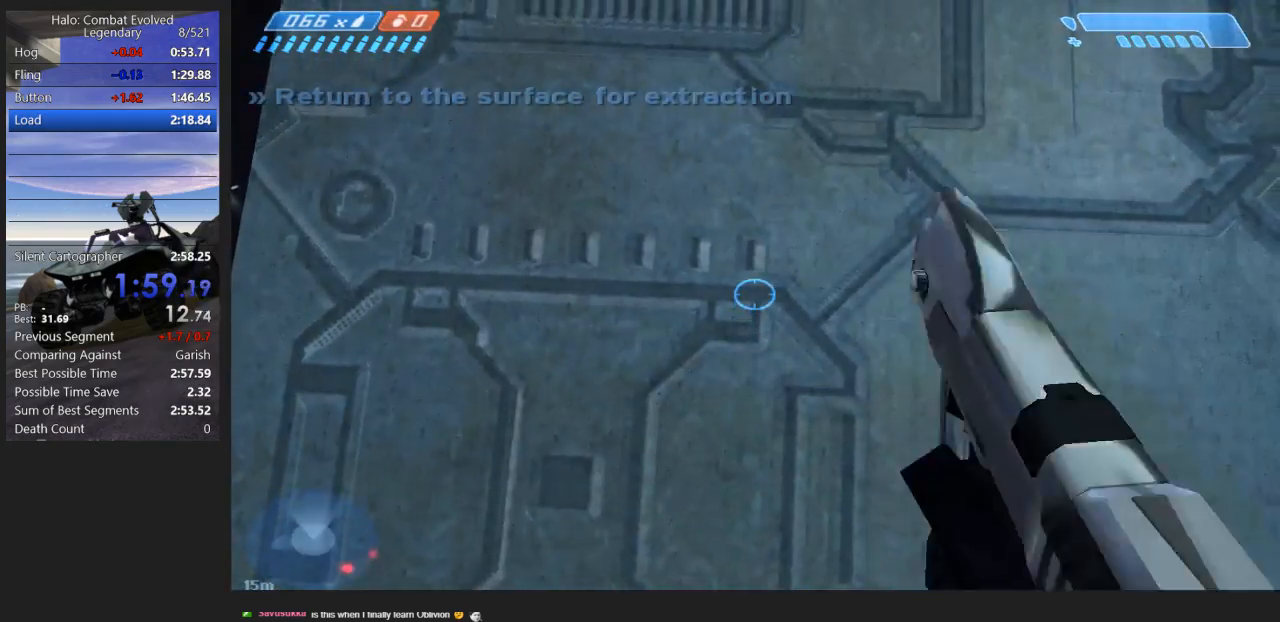
{"keys": [], "mouse": ["right"], "events": [[83, "mouse_right", "down"], [200, "mouse_right", "up"], [283, "mouse_right", "down"], [383, "mouse_right", "up"], [467, "mouse_right", "down"]]}
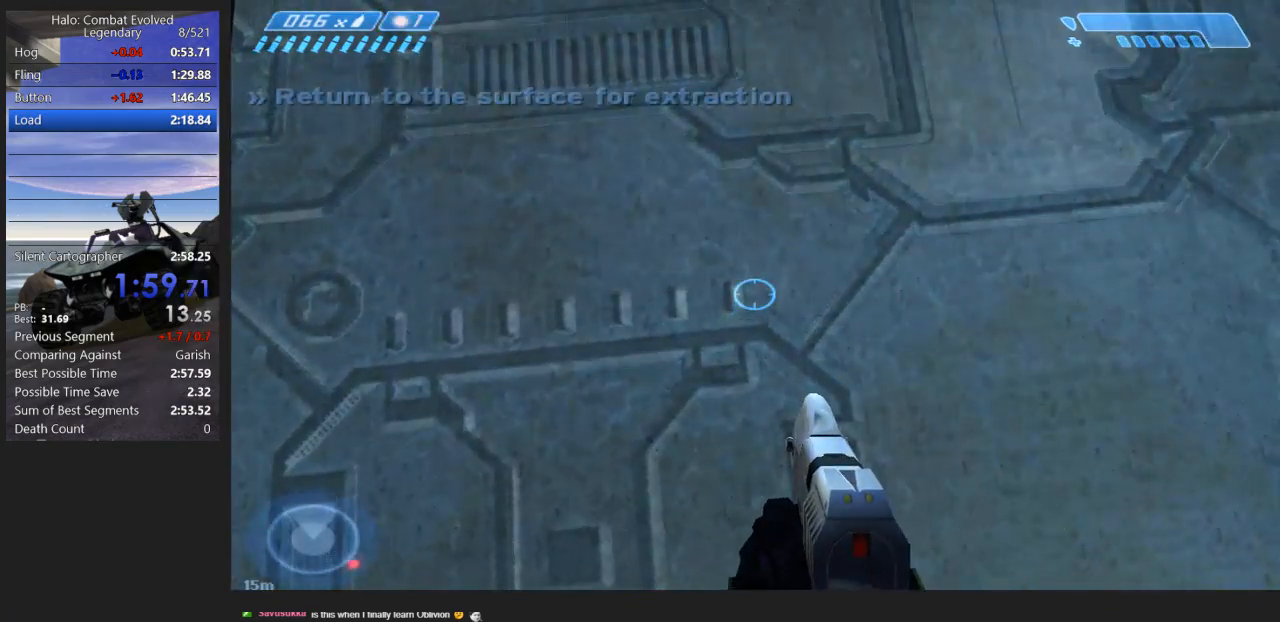
{"keys": [], "mouse": [], "events": [[83, "mouse_right", "up"], [133, "mouse_right", "down"], [267, "mouse_right", "up"]]}
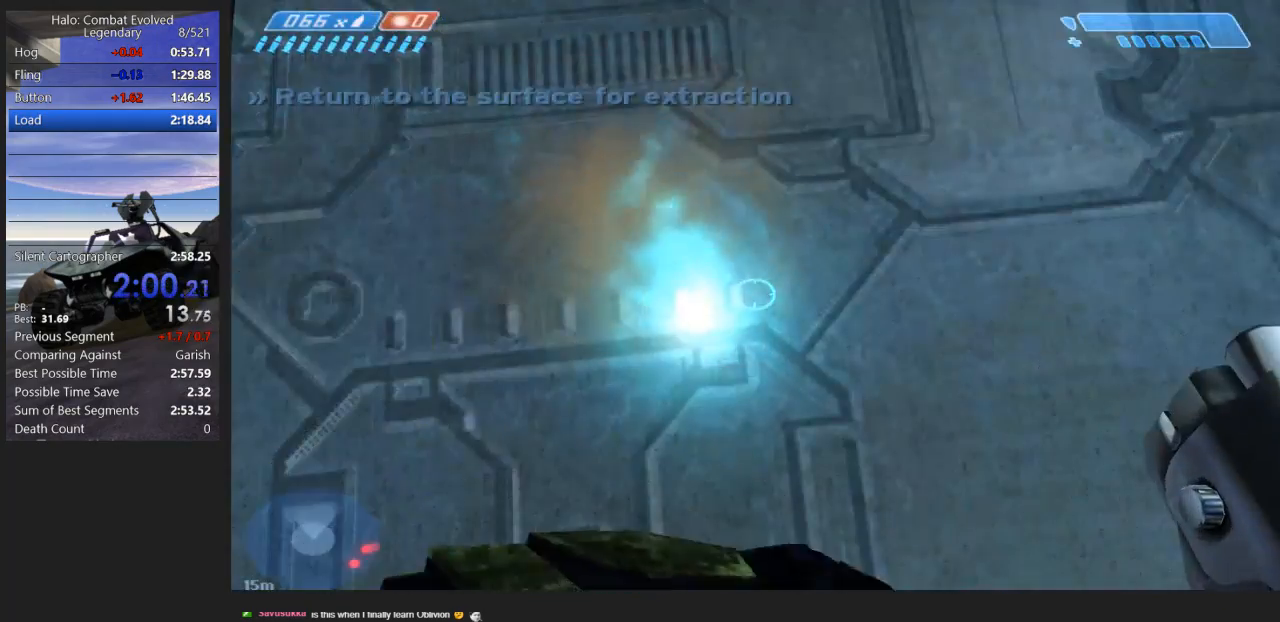
{"keys": [], "mouse": [], "events": [[50, "w", "down"], [467, "w", "up"]]}
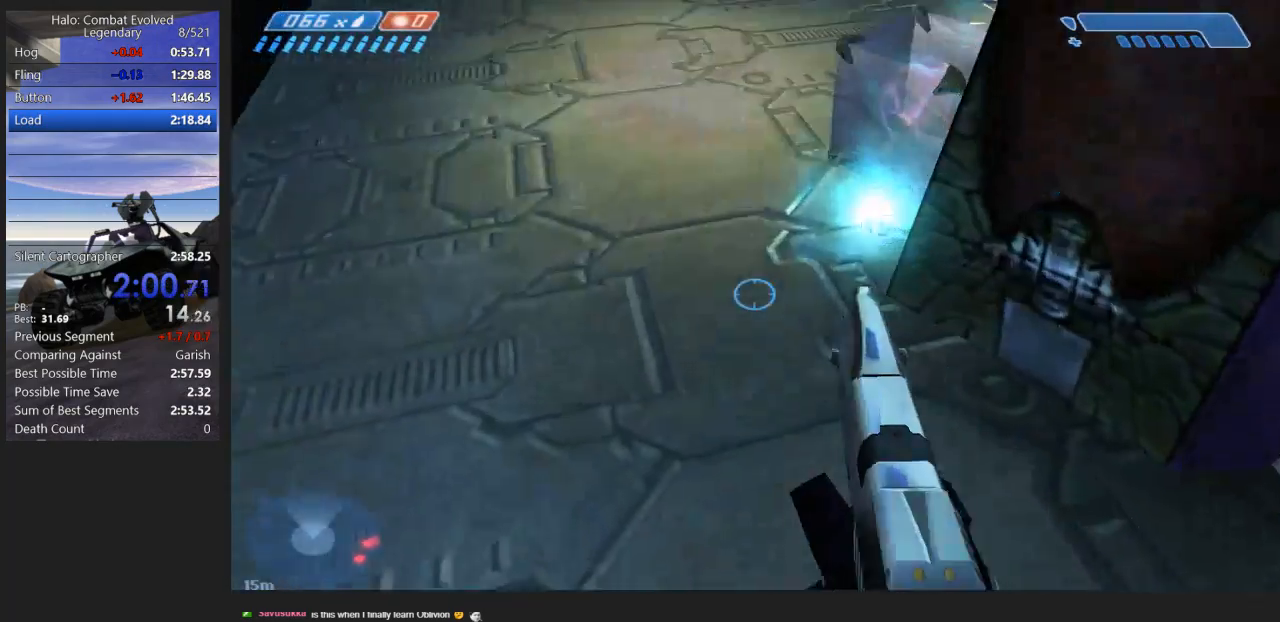
{"keys": ["w"], "mouse": [], "events": [[217, "w", "down"]]}
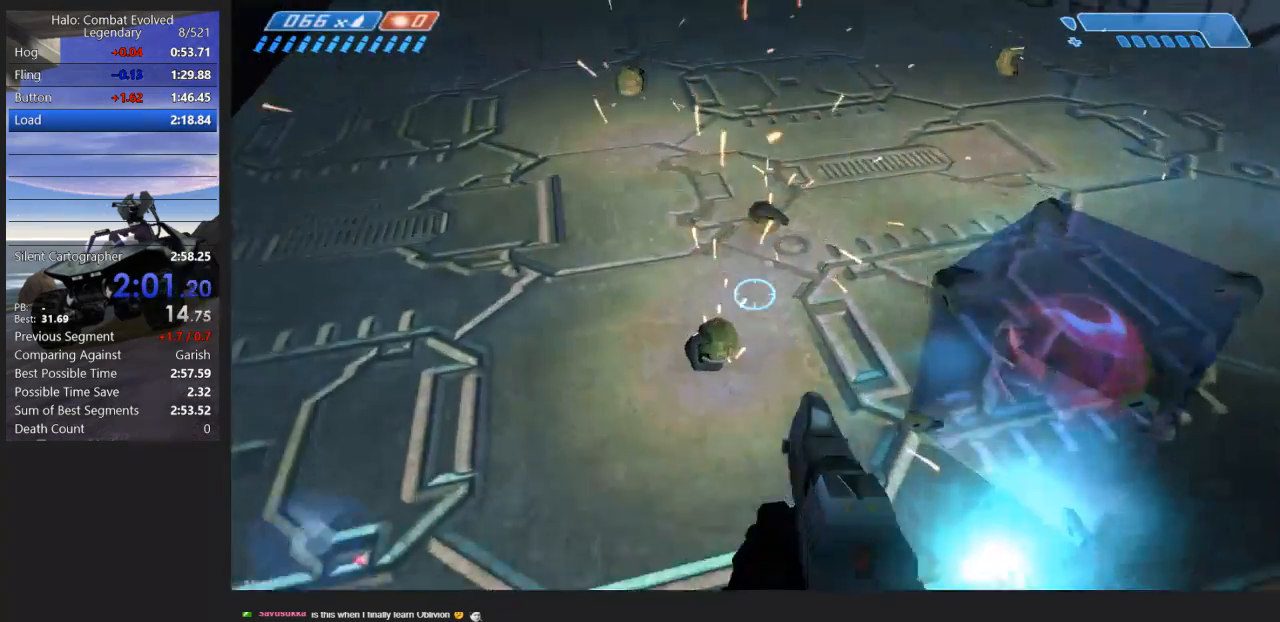
{"keys": [], "mouse": [], "events": [[283, "w", "up"]]}
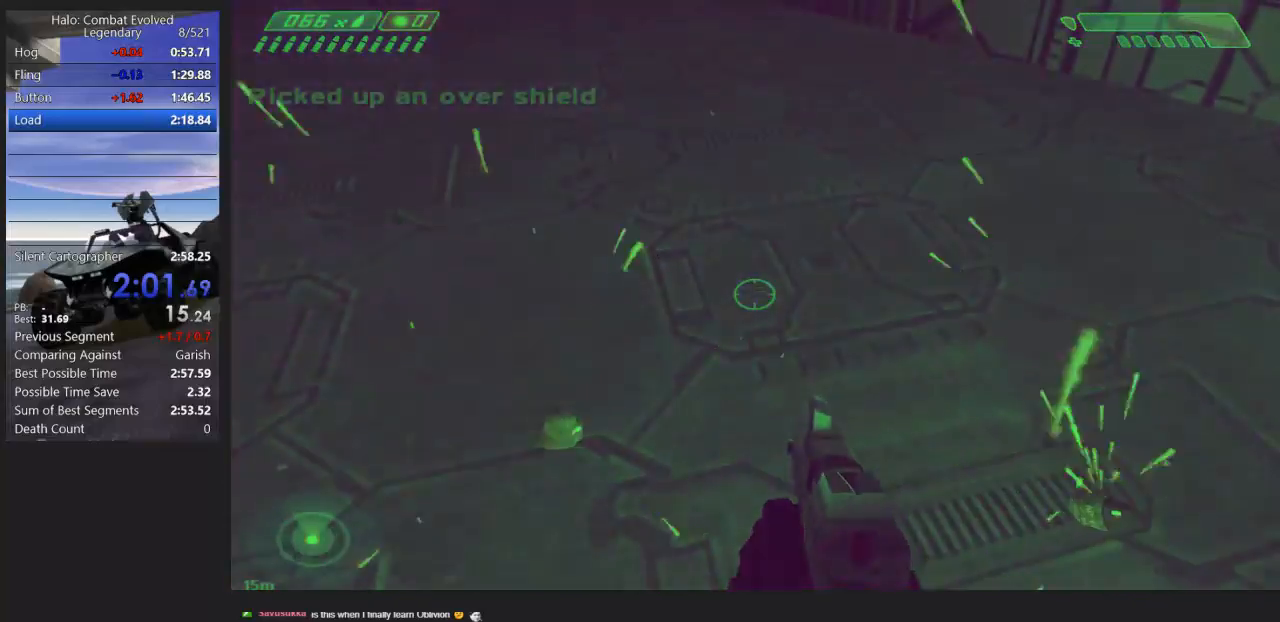
{"keys": ["d", "w"], "mouse": [], "events": [[17, "space", "down"], [200, "space", "up"], [250, "d", "down"], [383, "w", "down"]]}
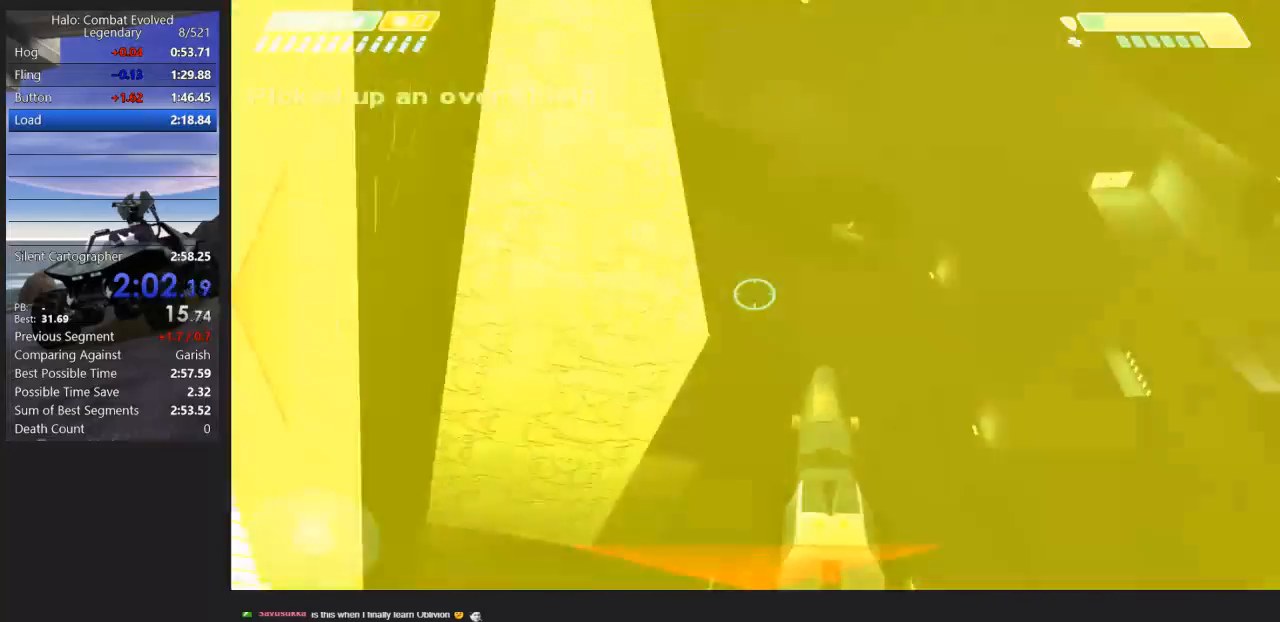
{"keys": ["d", "w"], "mouse": [], "events": []}
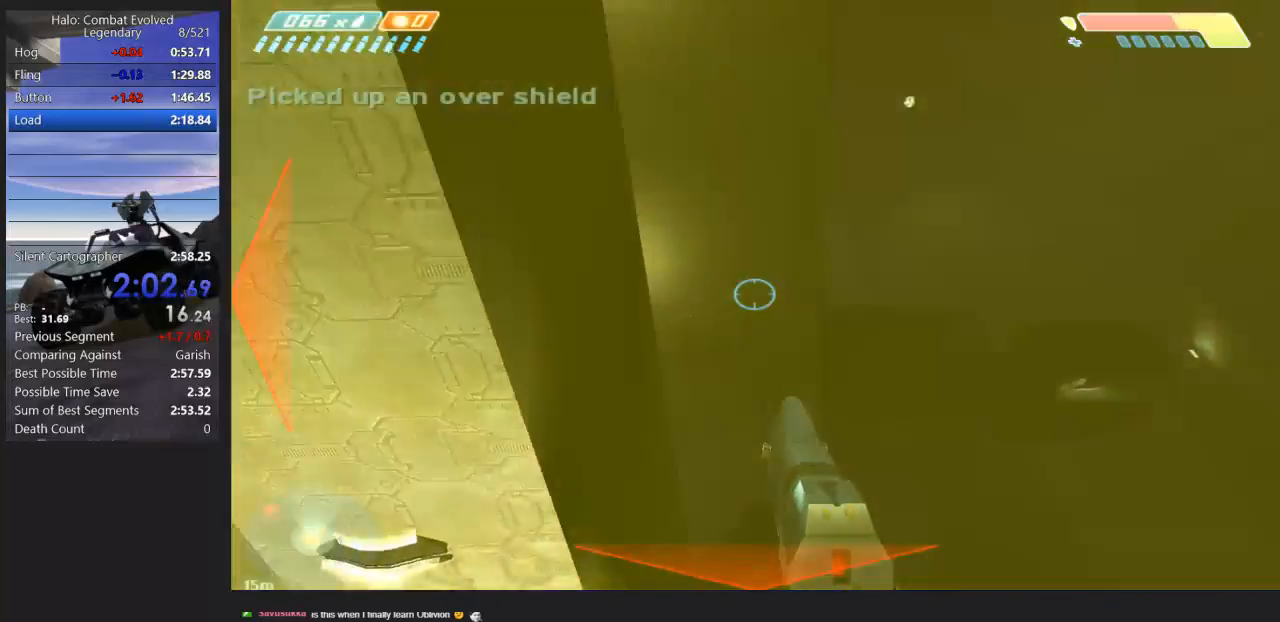
{"keys": ["d", "w"], "mouse": [], "events": []}
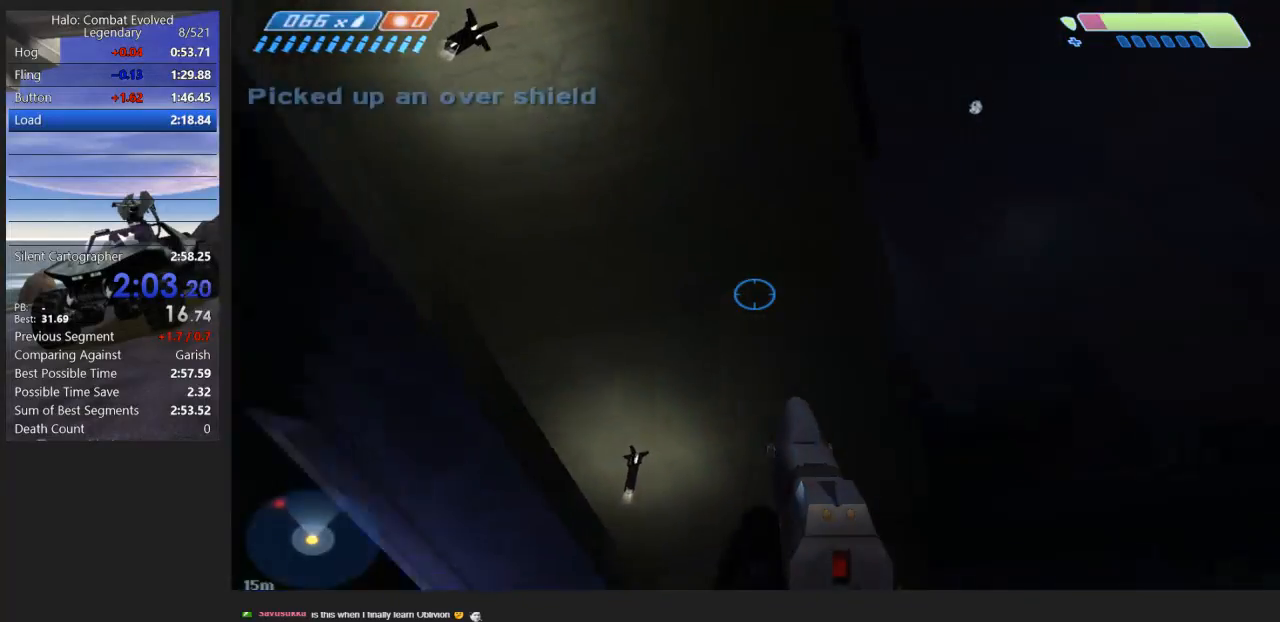
{"keys": ["w"], "mouse": [], "events": [[33, "d", "up"]]}
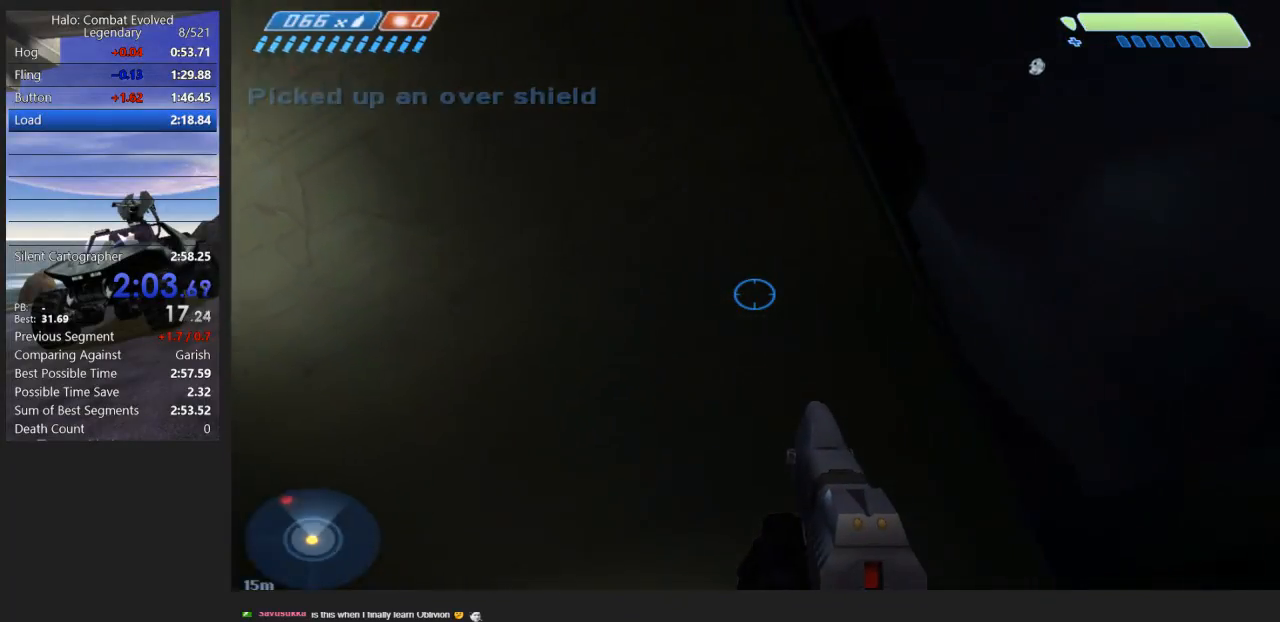
{"keys": ["w"], "mouse": [], "events": []}
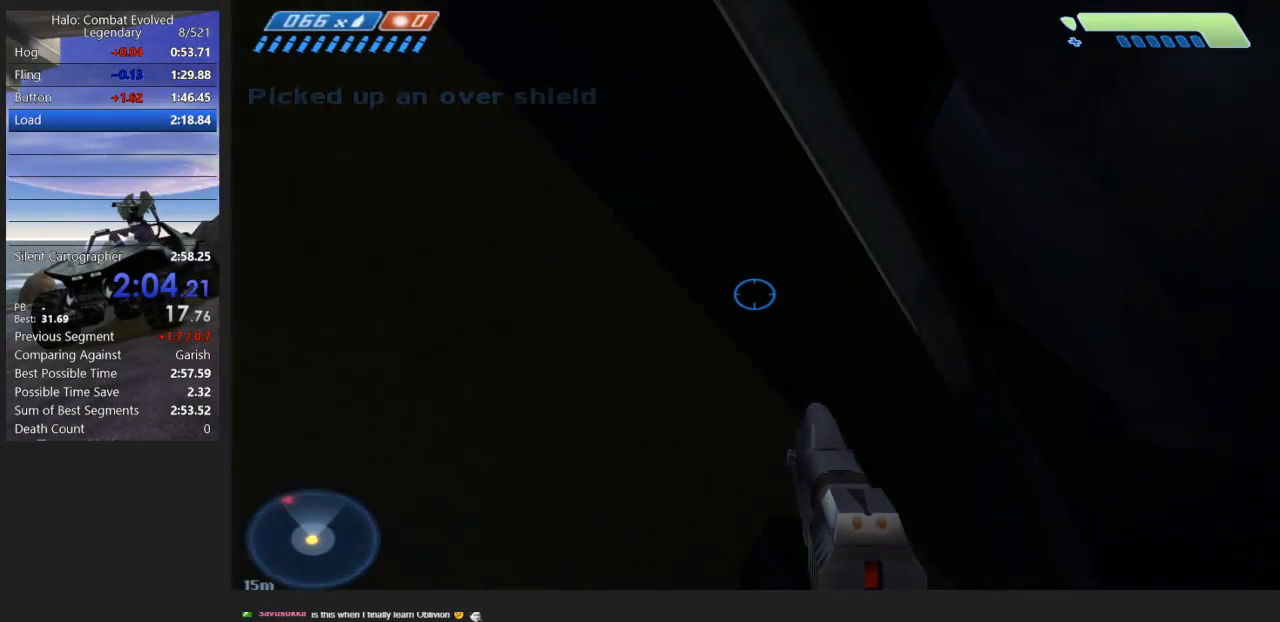
{"keys": ["ctrl", "w"], "mouse": [], "events": [[267, "ctrl", "down"], [417, "ctrl", "up"], [467, "ctrl", "down"]]}
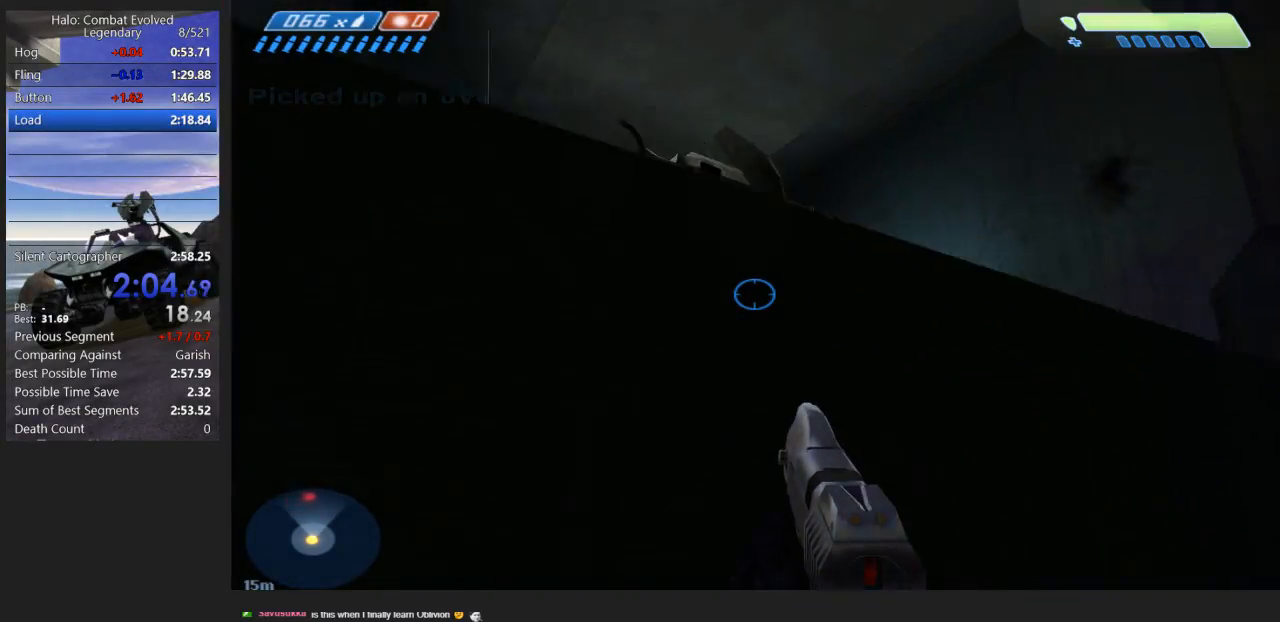
{"keys": ["ctrl", "e", "w"], "mouse": [], "events": [[150, "e", "down"], [250, "e", "up"], [333, "e", "down"], [433, "e", "up"], [500, "e", "down"]]}
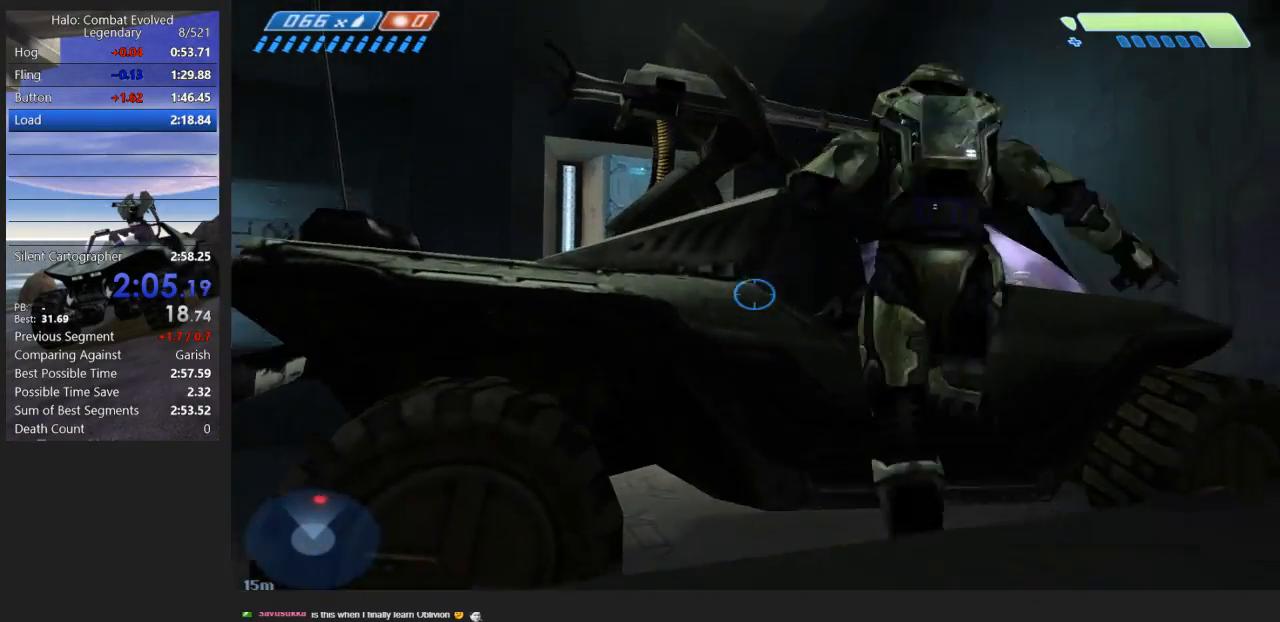
{"keys": ["e", "w"], "mouse": [], "events": [[17, "ctrl", "up"], [100, "e", "up"], [167, "e", "down"], [267, "e", "up"], [333, "e", "down"], [433, "e", "up"], [500, "e", "down"]]}
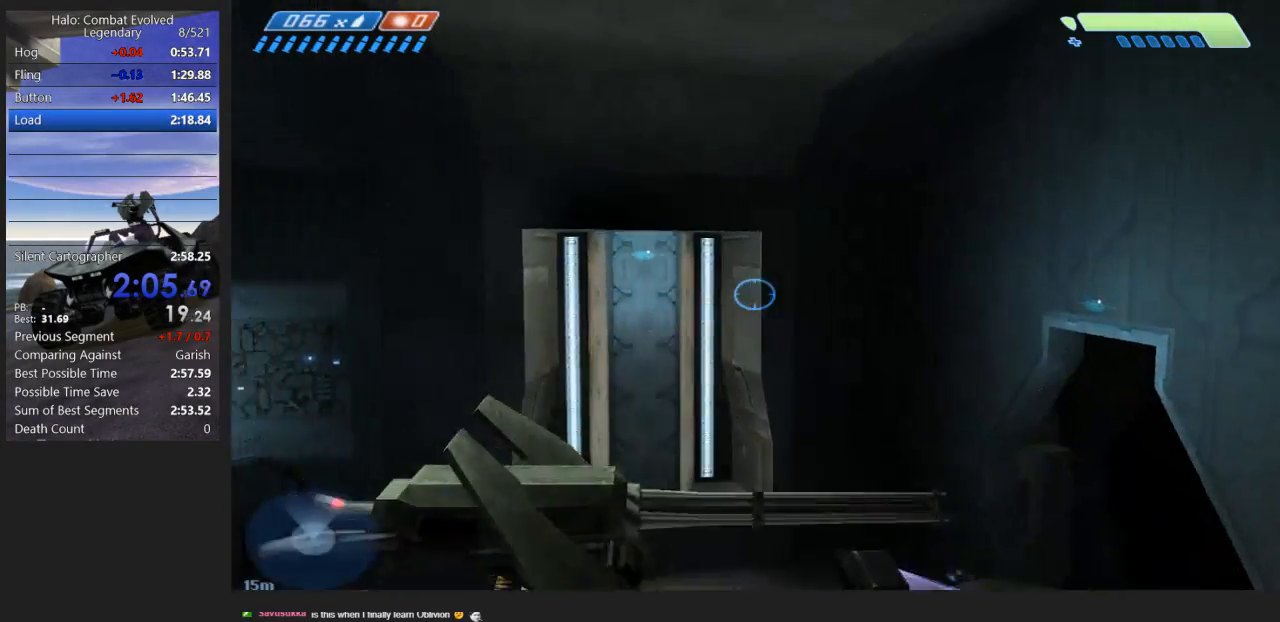
{"keys": ["w"], "mouse": [], "events": [[117, "e", "up"], [167, "e", "down"], [300, "e", "up"], [350, "e", "down"], [467, "e", "up"]]}
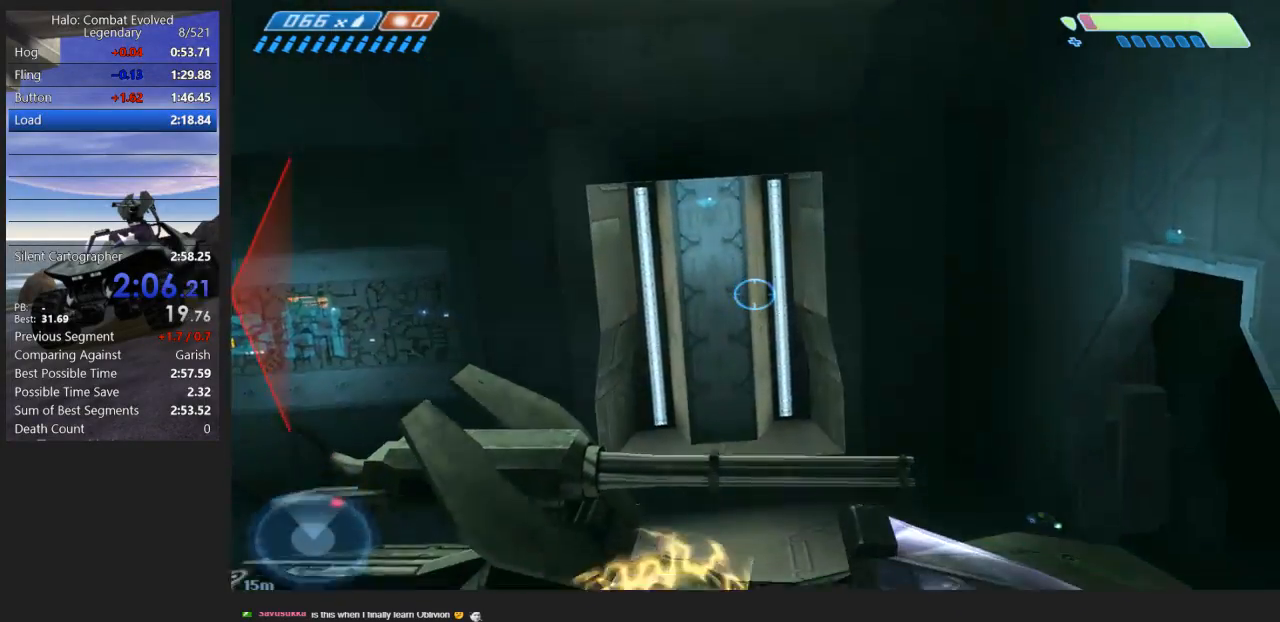
{"keys": ["a", "w"], "mouse": [], "events": [[33, "e", "down"], [150, "e", "up"], [383, "a", "down"]]}
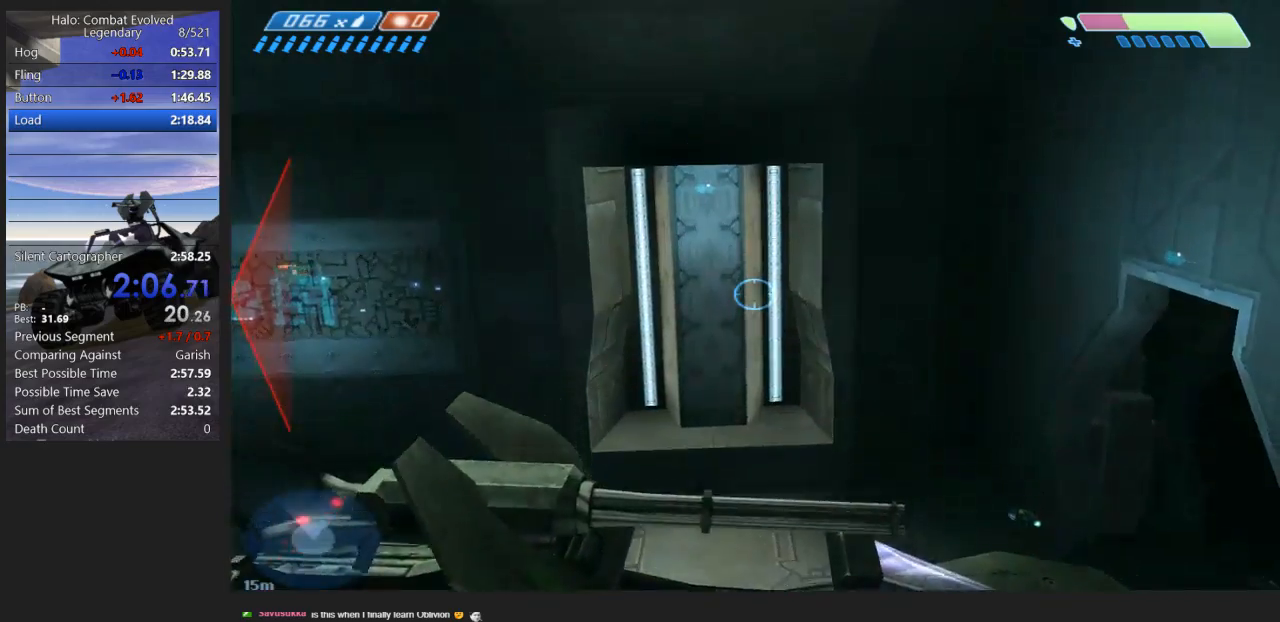
{"keys": ["a", "w"], "mouse": [], "events": []}
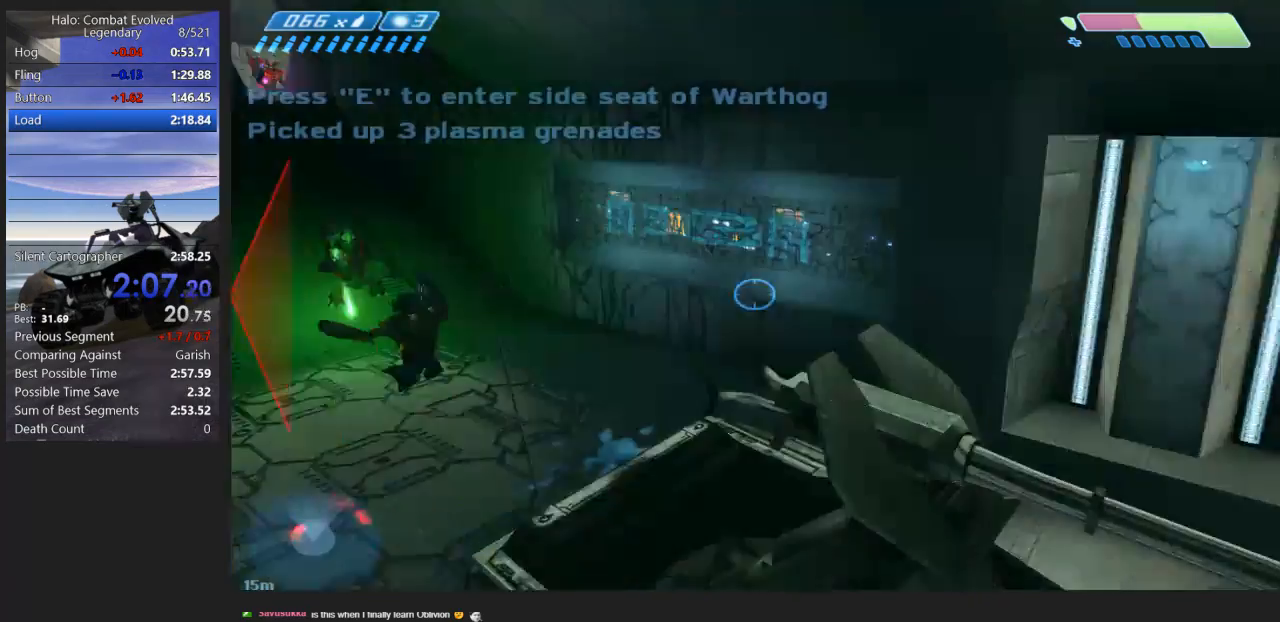
{"keys": ["a", "w"], "mouse": [], "events": []}
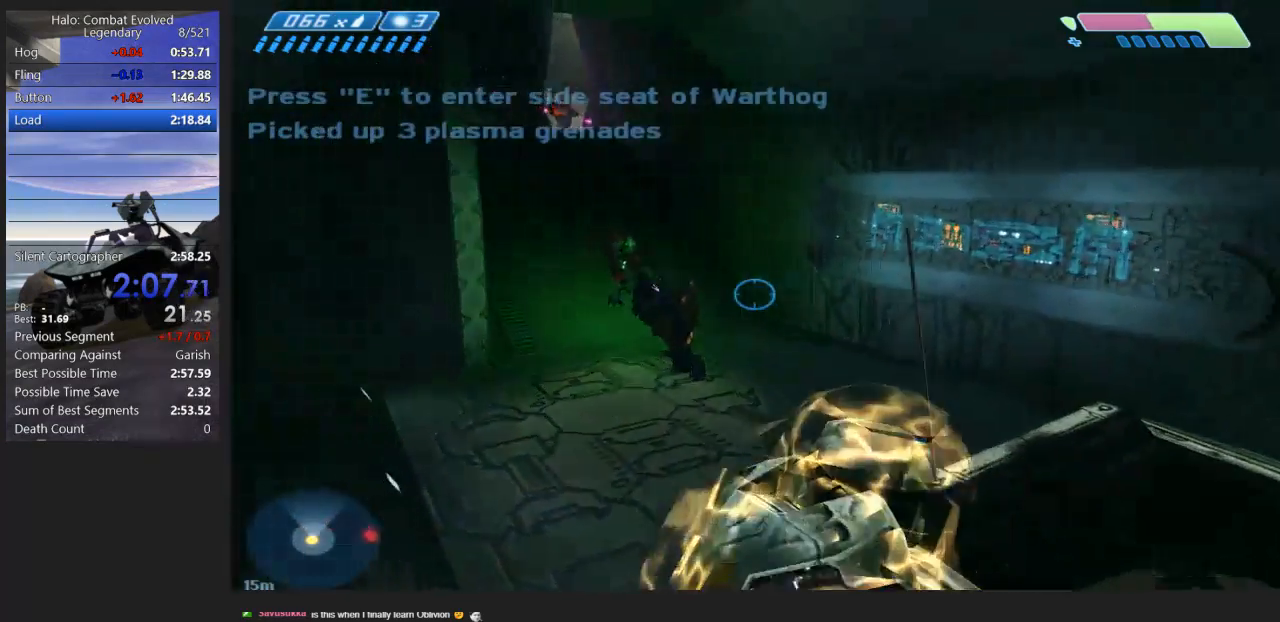
{"keys": ["w"], "mouse": ["left"], "events": [[133, "a", "up"], [367, "mouse_left", "down"]]}
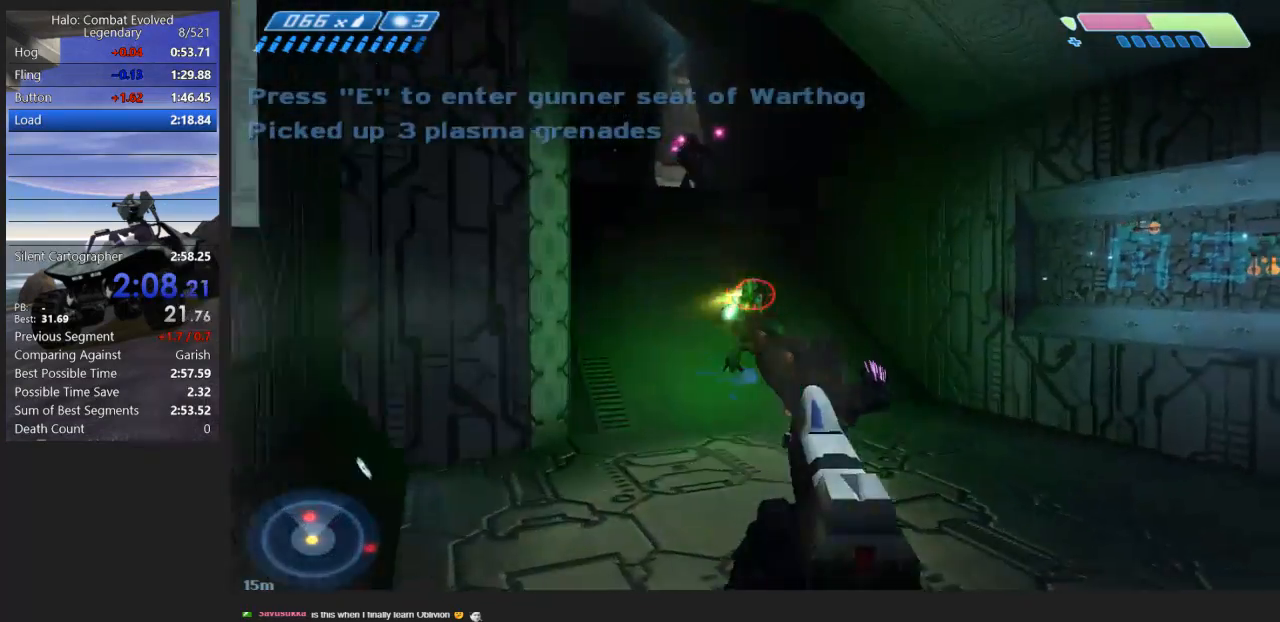
{"keys": ["space", "w"], "mouse": [], "events": [[400, "space", "down"], [433, "mouse_left", "up"]]}
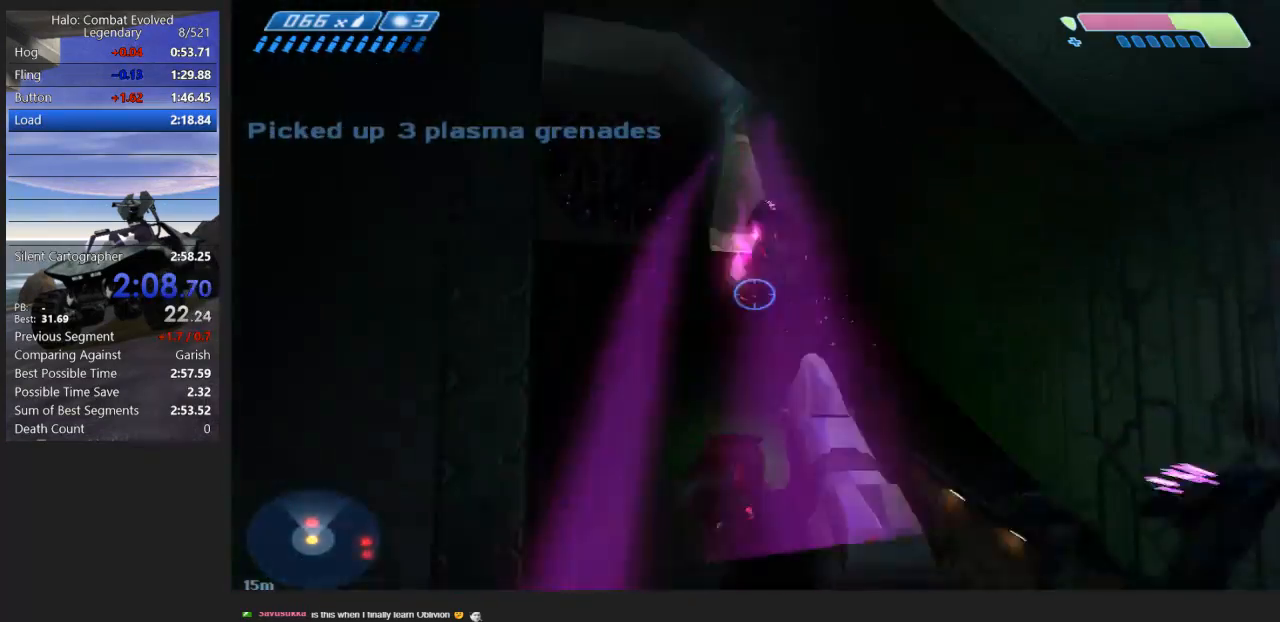
{"keys": ["w"], "mouse": ["left"], "events": [[83, "mouse_left", "down"], [83, "space", "up"]]}
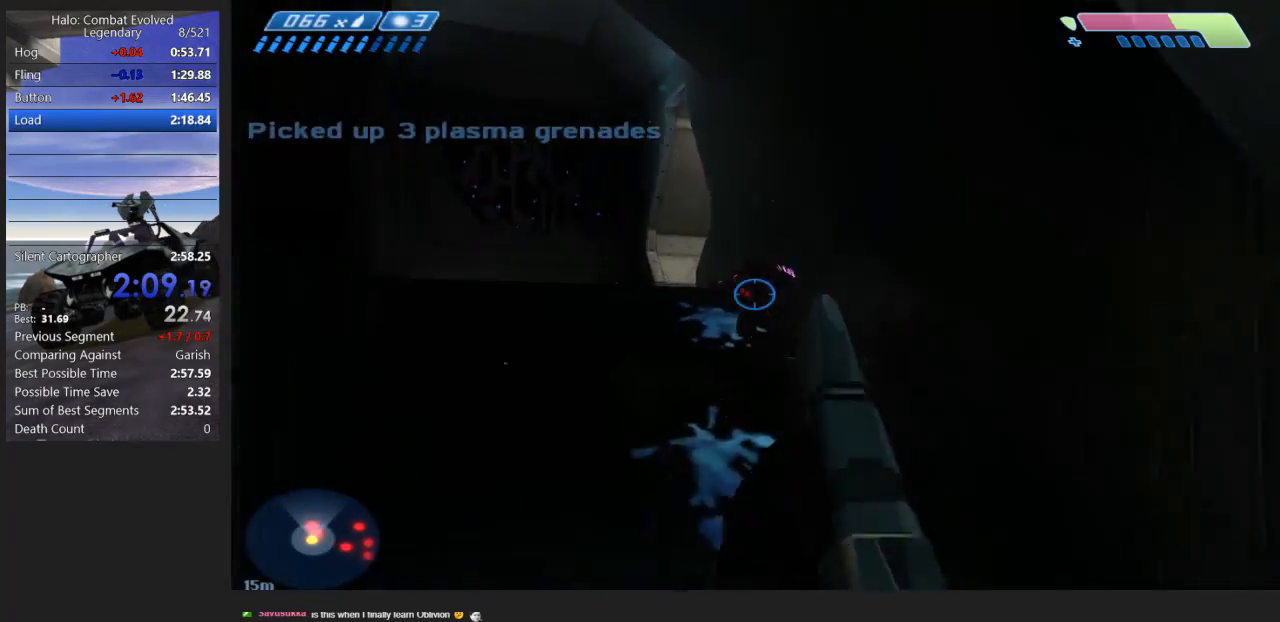
{"keys": ["r", "w"], "mouse": [], "events": [[383, "mouse_left", "up"], [500, "r", "down"]]}
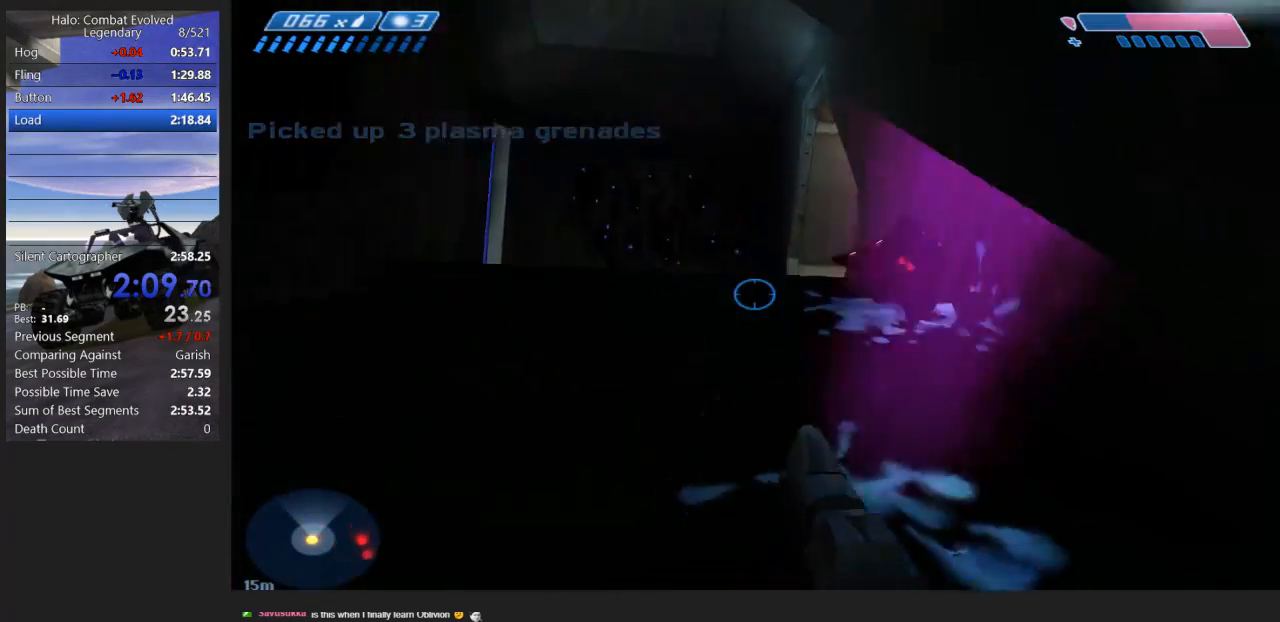
{"keys": ["w"], "mouse": [], "events": [[100, "r", "up"], [183, "r", "down"], [233, "tab", "down"], [267, "r", "up"], [367, "tab", "up"]]}
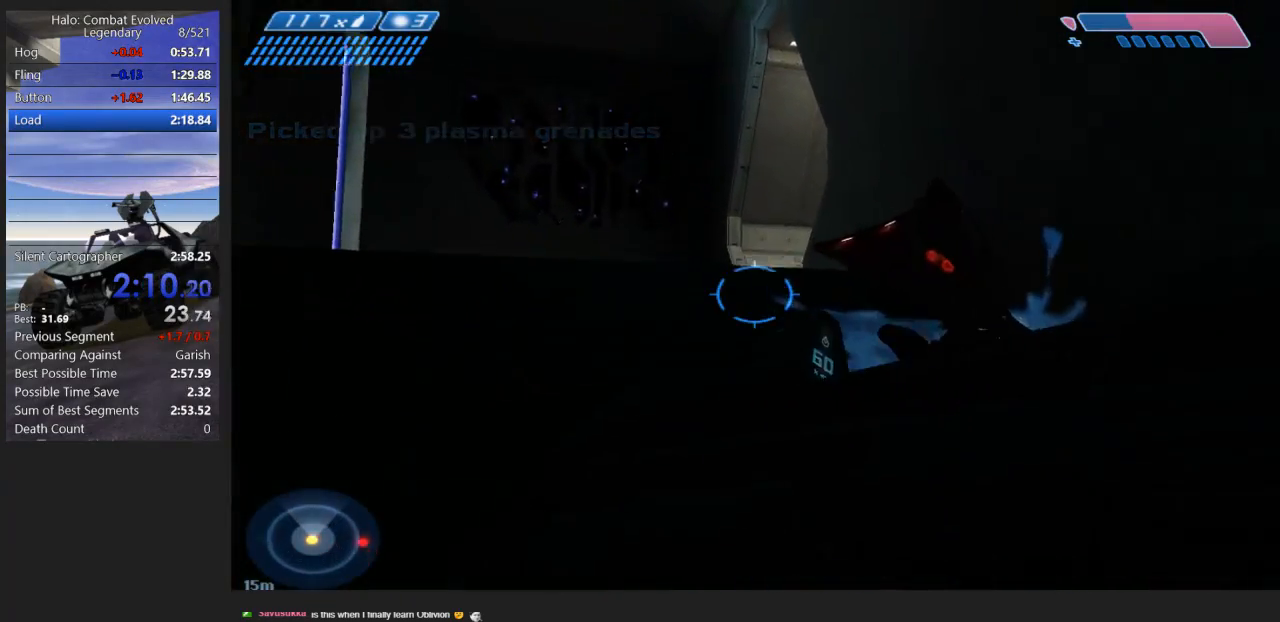
{"keys": ["w"], "mouse": [], "events": [[133, "space", "down"], [400, "space", "up"]]}
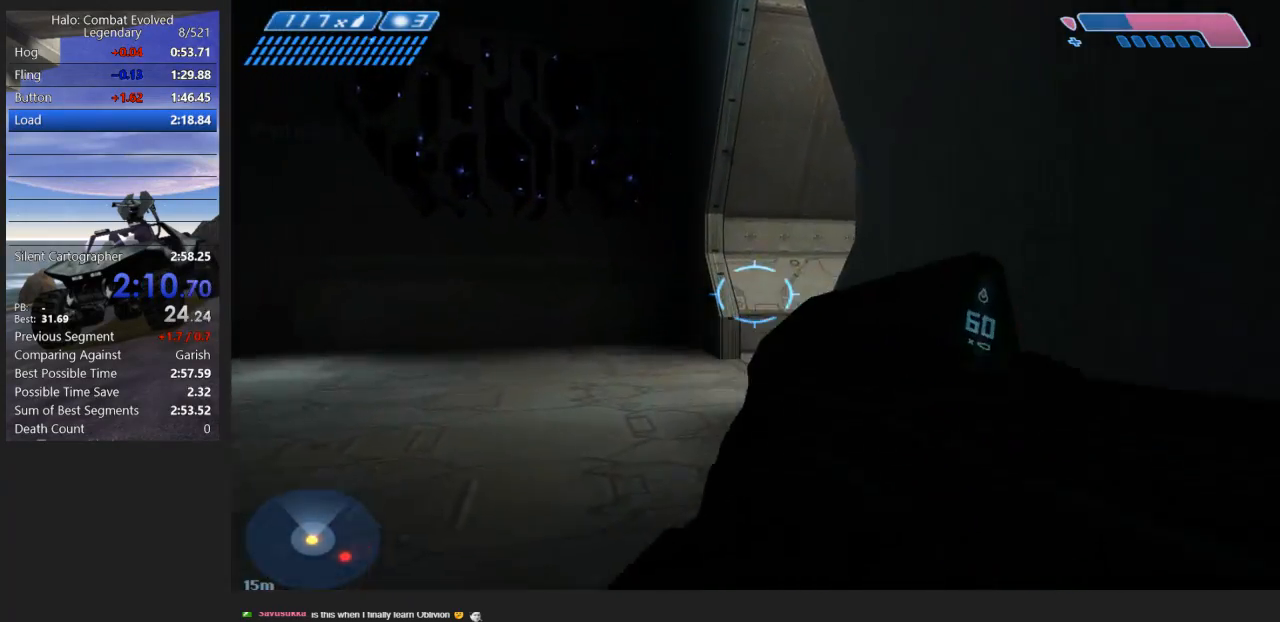
{"keys": ["w"], "mouse": [], "events": []}
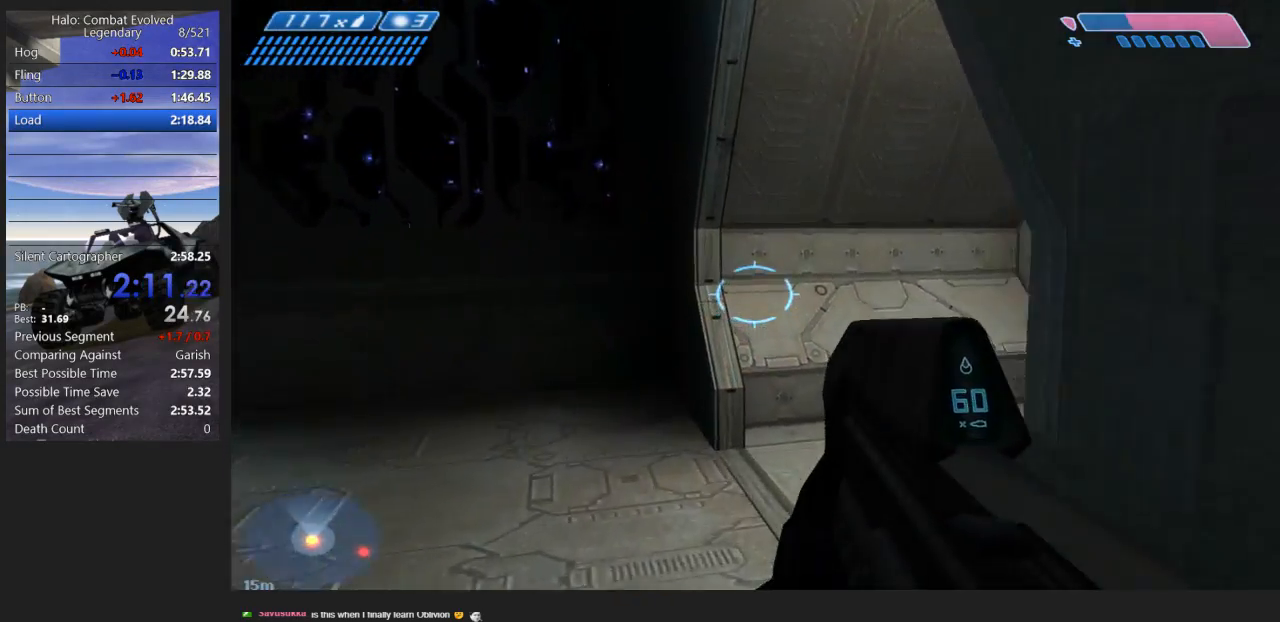
{"keys": ["w"], "mouse": [], "events": []}
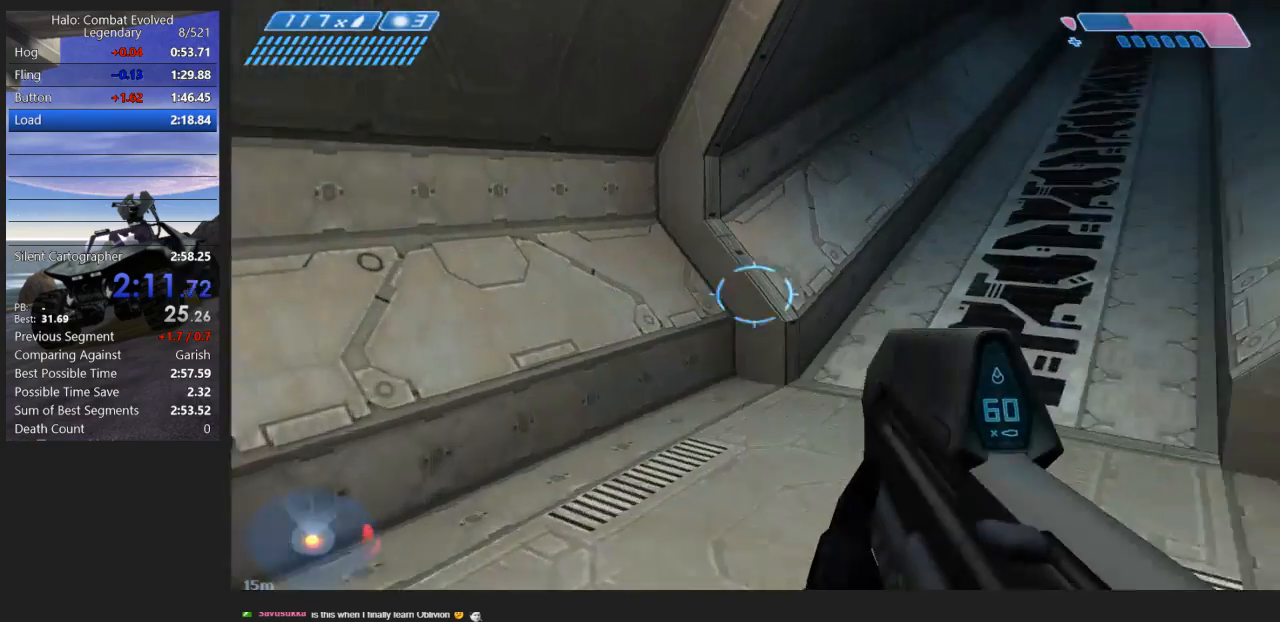
{"keys": ["w"], "mouse": [], "events": [[367, "tab", "down"], [500, "tab", "up"]]}
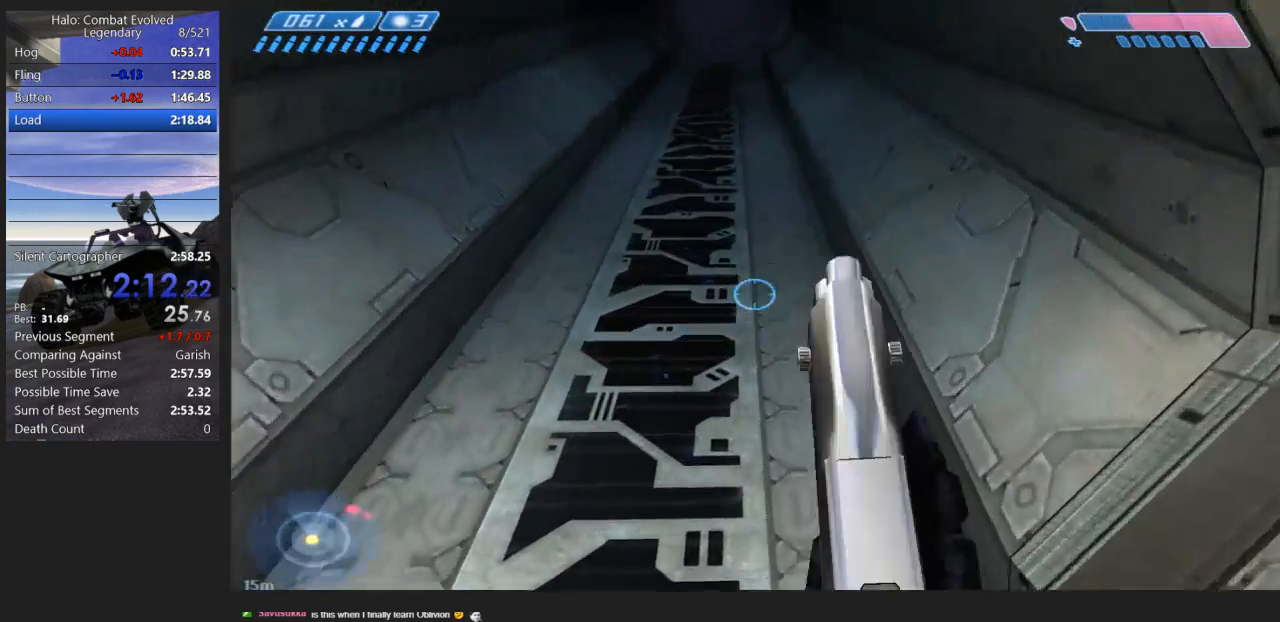
{"keys": ["space", "w"], "mouse": [], "events": [[150, "space", "down"]]}
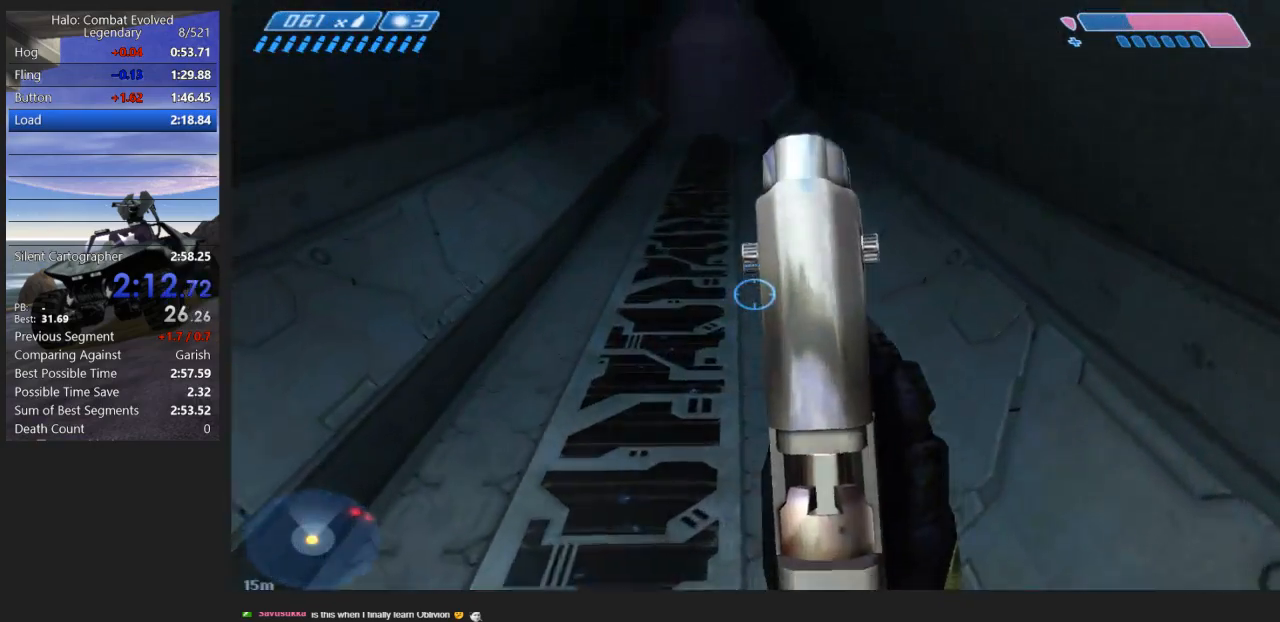
{"keys": ["space", "w"], "mouse": [], "events": []}
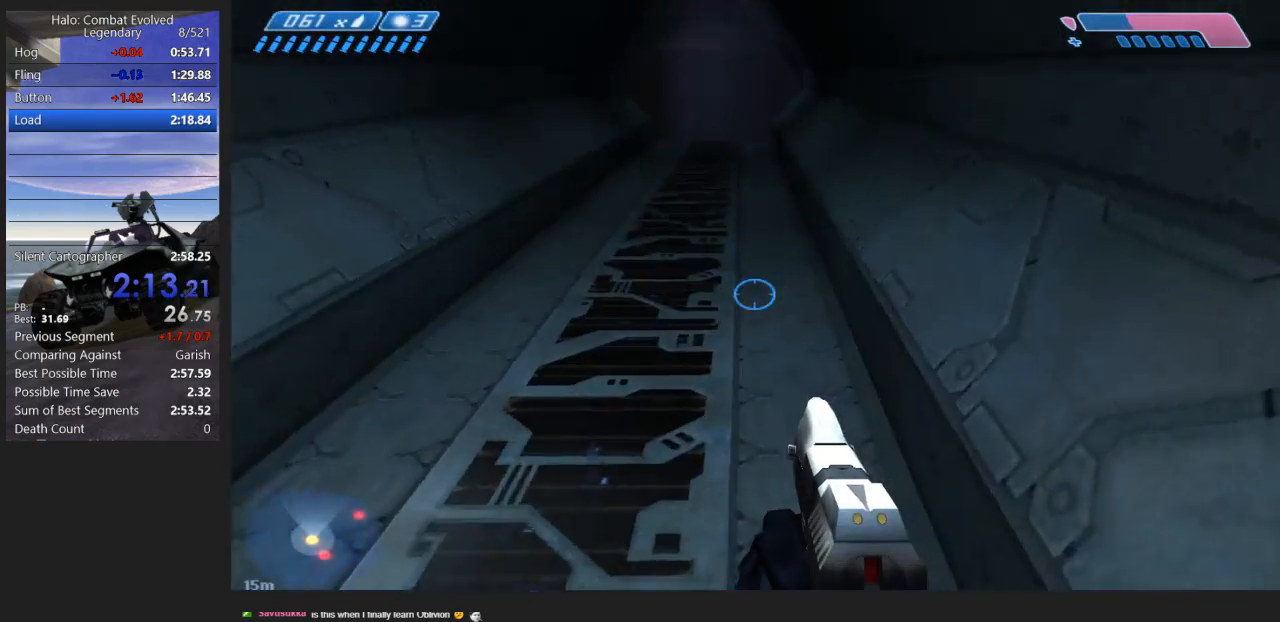
{"keys": ["space", "w"], "mouse": [], "events": []}